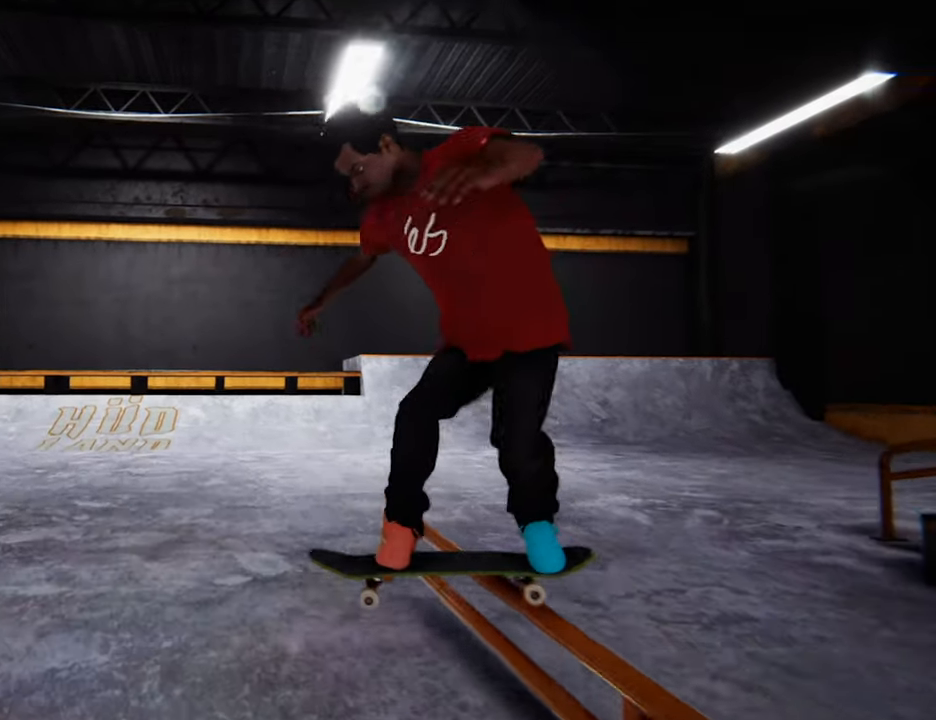
Gameplay with a controller (Xbox layout); each line is a JSON object with the inputs held at the frame after it. "events" lists button and stick changes between this image and that frame as [ms after this image, input, new state], when the widget could be followed in between. Not read: L3 R3.
{"buttons": [], "left_stick": "center", "right_stick": "center", "events": [[350, "L2", "up"], [350, "left_stick", "center"]]}
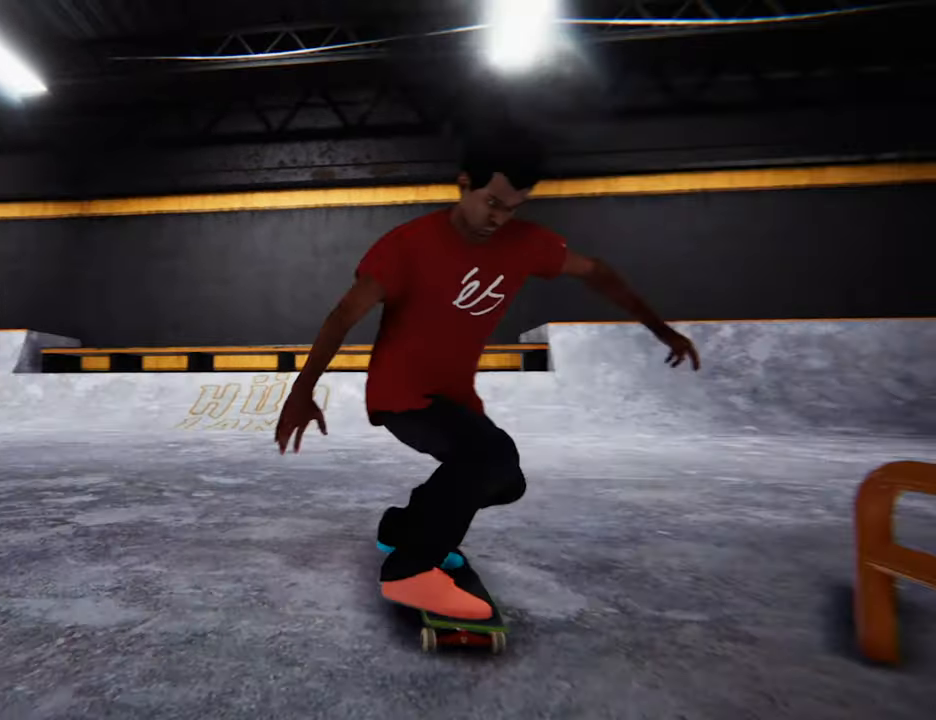
{"buttons": ["L2"], "left_stick": "center", "right_stick": "center", "events": [[434, "L2", "down"]]}
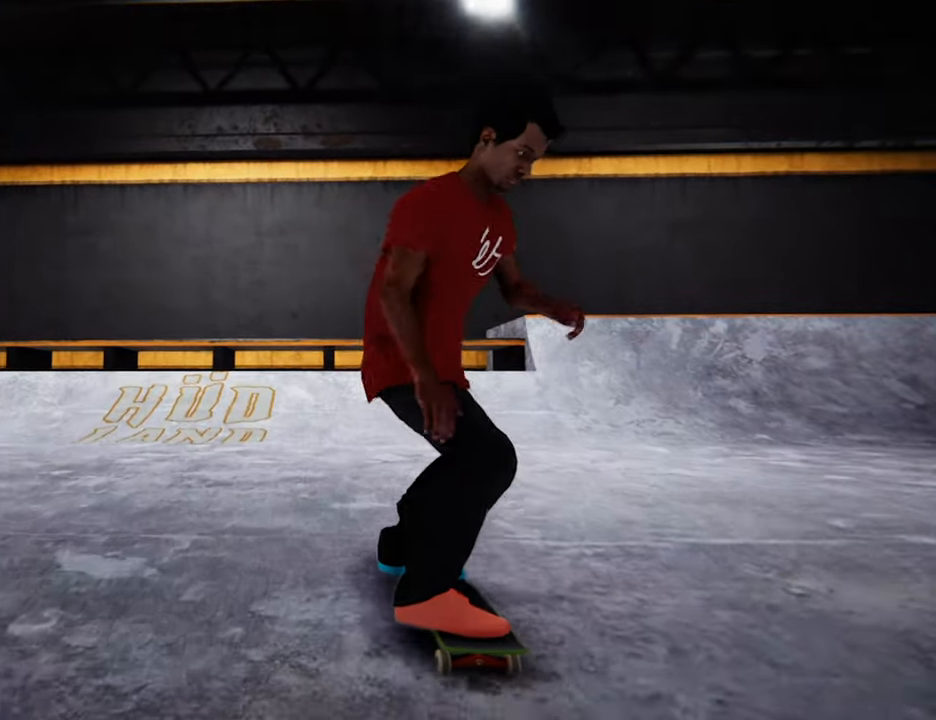
{"buttons": ["L2"], "left_stick": "center", "right_stick": "center", "events": []}
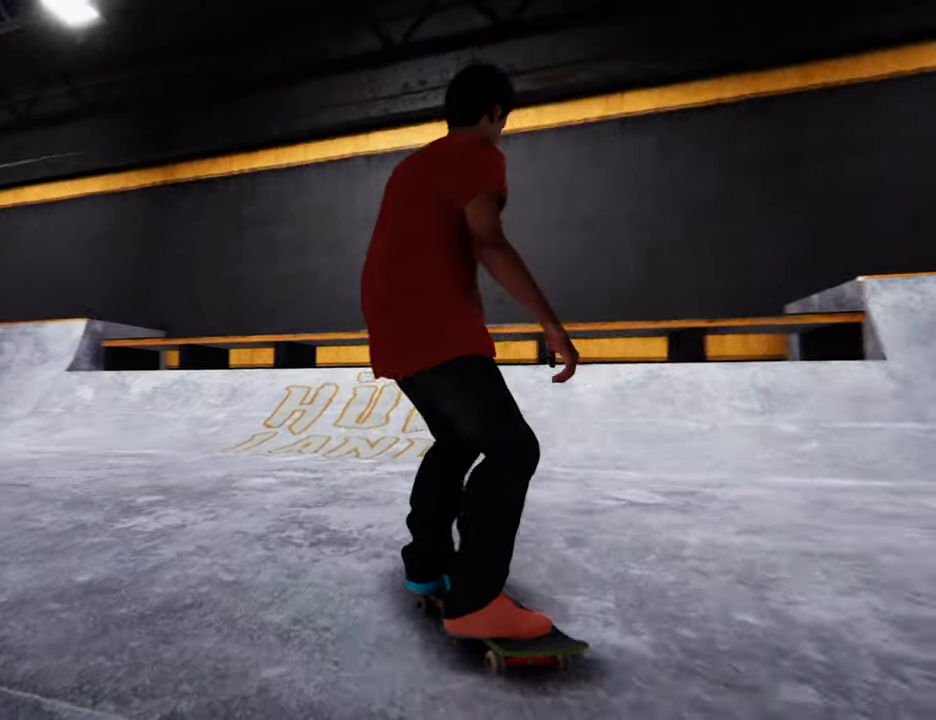
{"buttons": [], "left_stick": "down", "right_stick": "down", "events": [[367, "L2", "up"], [467, "left_stick", "down"], [500, "right_stick", "down"]]}
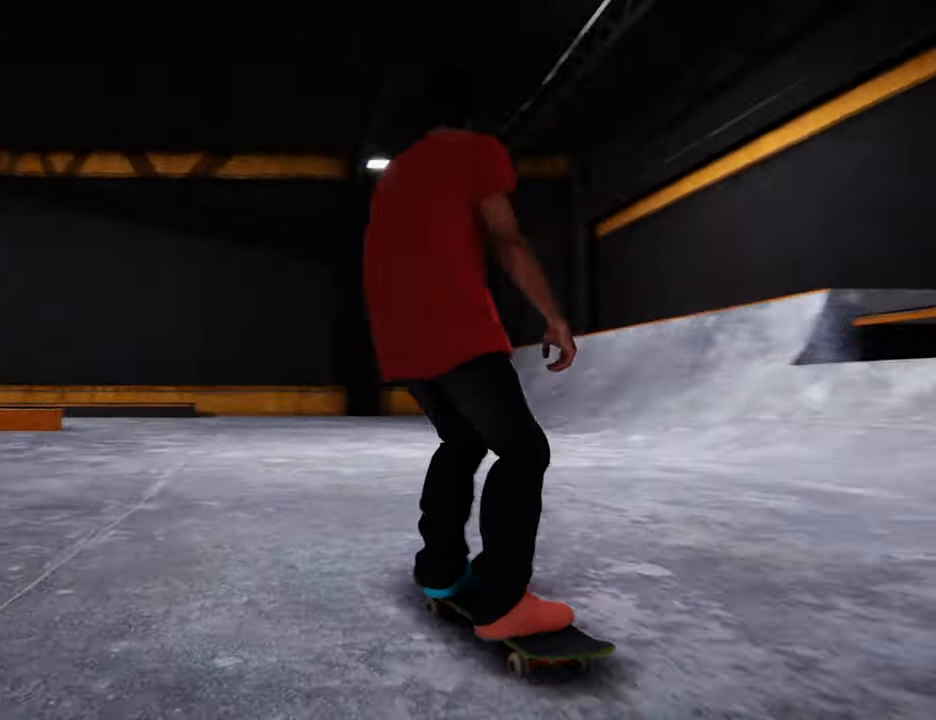
{"buttons": ["L2"], "left_stick": "center", "right_stick": "center", "events": [[134, "L2", "down"], [134, "left_stick", "center"], [167, "right_stick", "center"]]}
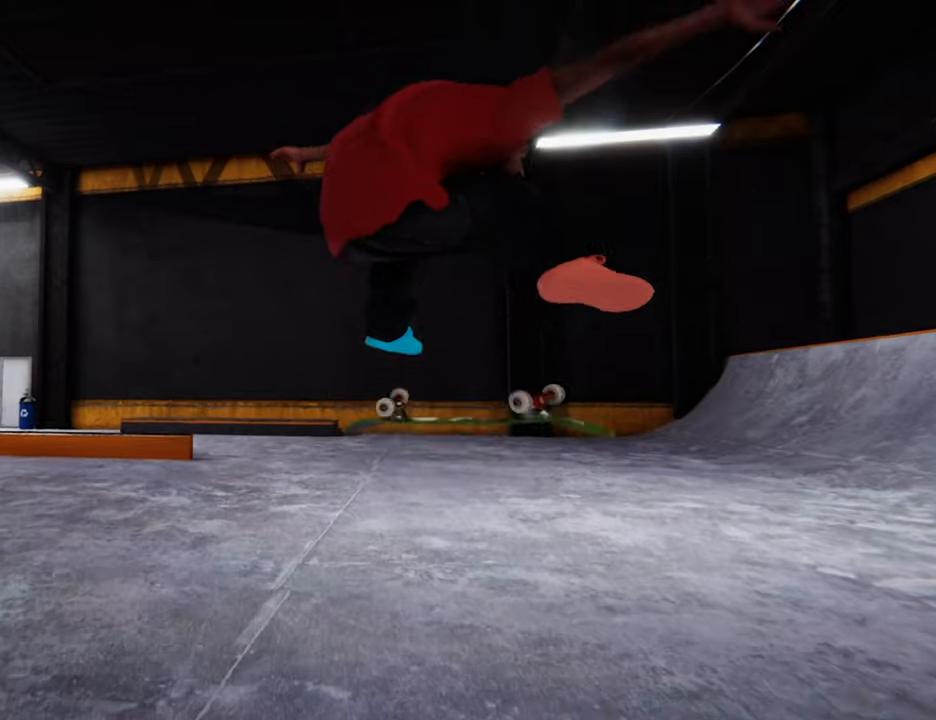
{"buttons": [], "left_stick": "center", "right_stick": "center", "events": [[200, "L2", "up"]]}
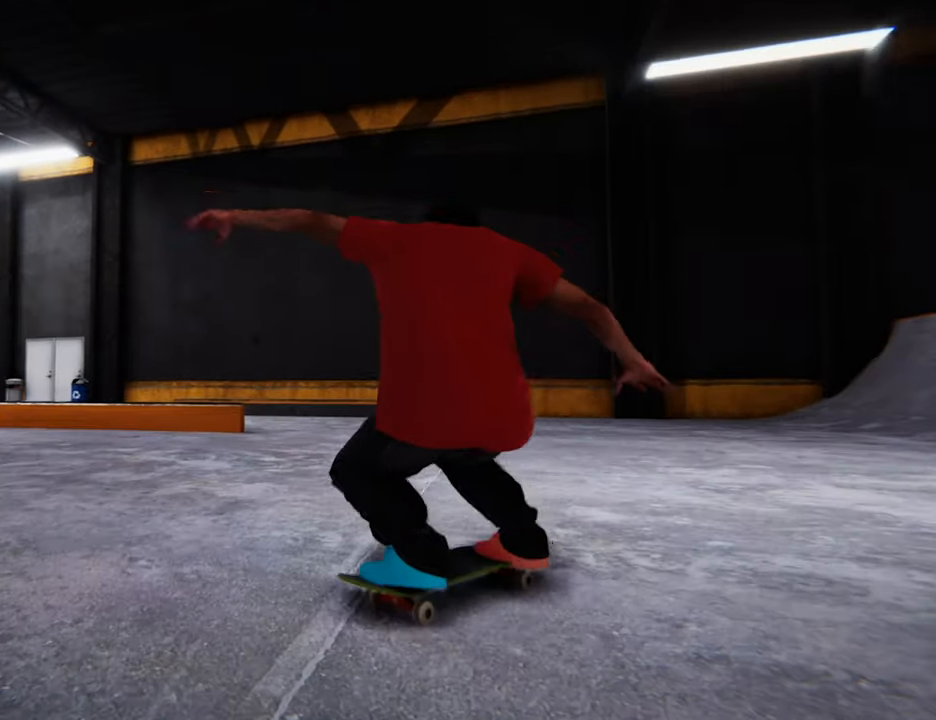
{"buttons": ["DPAD_UP"], "left_stick": "center", "right_stick": "center", "events": [[366, "DPAD_UP", "down"]]}
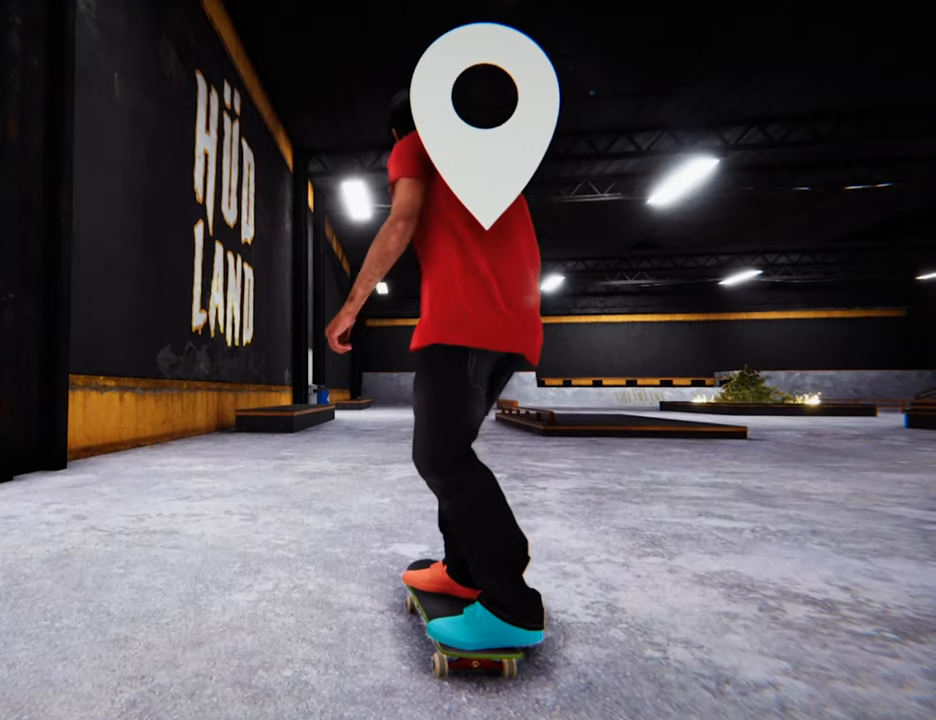
{"buttons": [], "left_stick": "center", "right_stick": "center", "events": [[50, "DPAD_UP", "up"]]}